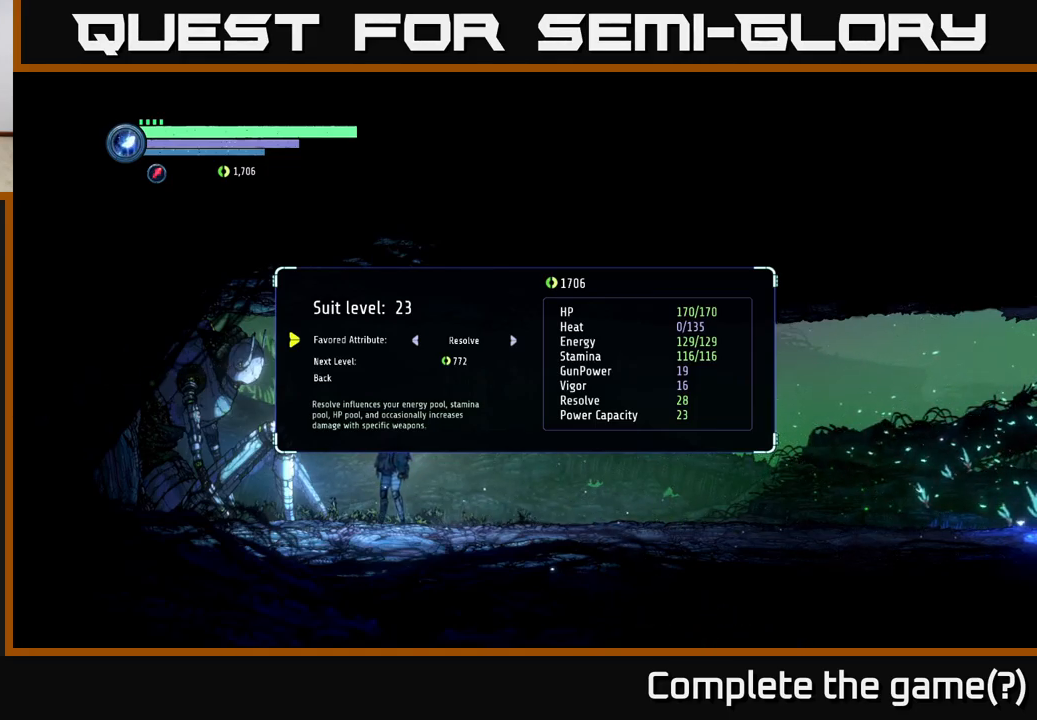
Gameplay with a controller (Xbox layout); each line is a JSON object with the inputs held at the frame after it. "events" lists button and stick changes between this image and that frame as [ms after this image, input, new state], when the widget could be followed in between.
{"buttons": [], "left_stick": "center", "right_stick": "center", "events": [[350, "DPAD_DOWN", "down"], [484, "DPAD_DOWN", "up"]]}
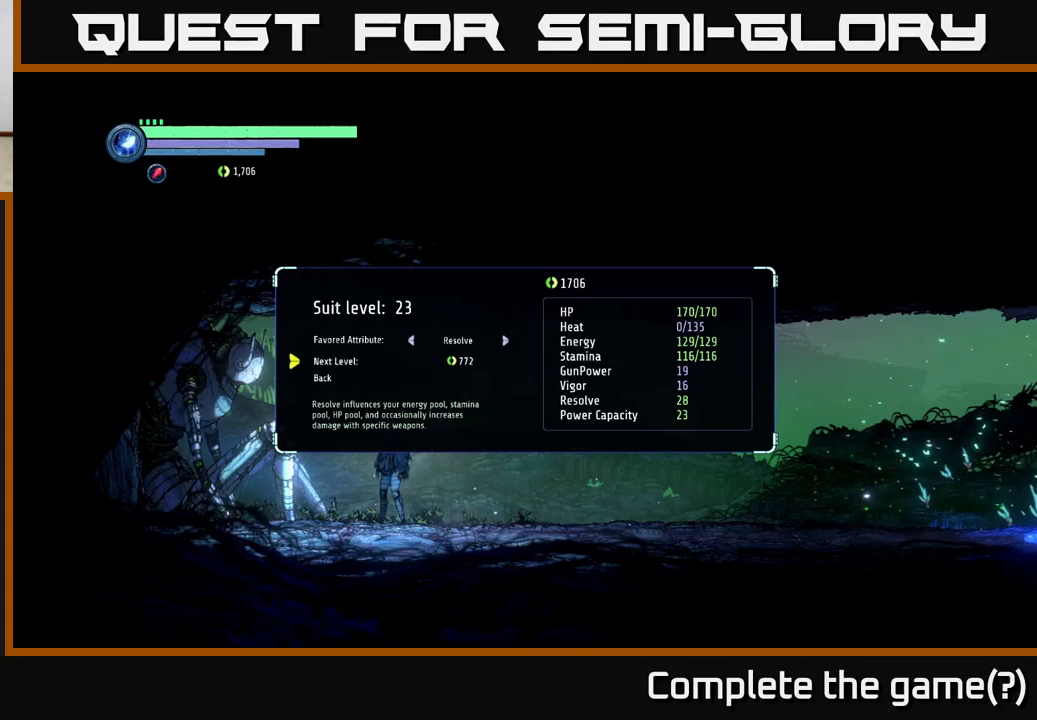
{"buttons": [], "left_stick": "center", "right_stick": "center", "events": [[234, "A", "down"], [300, "A", "up"]]}
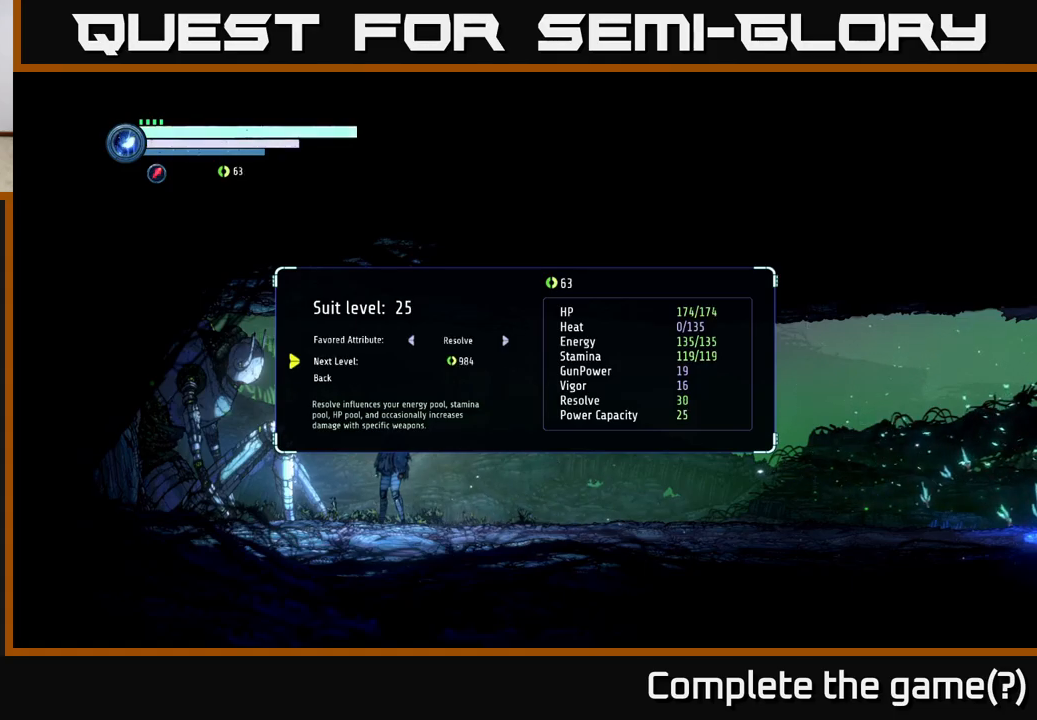
{"buttons": [], "left_stick": "center", "right_stick": "center", "events": []}
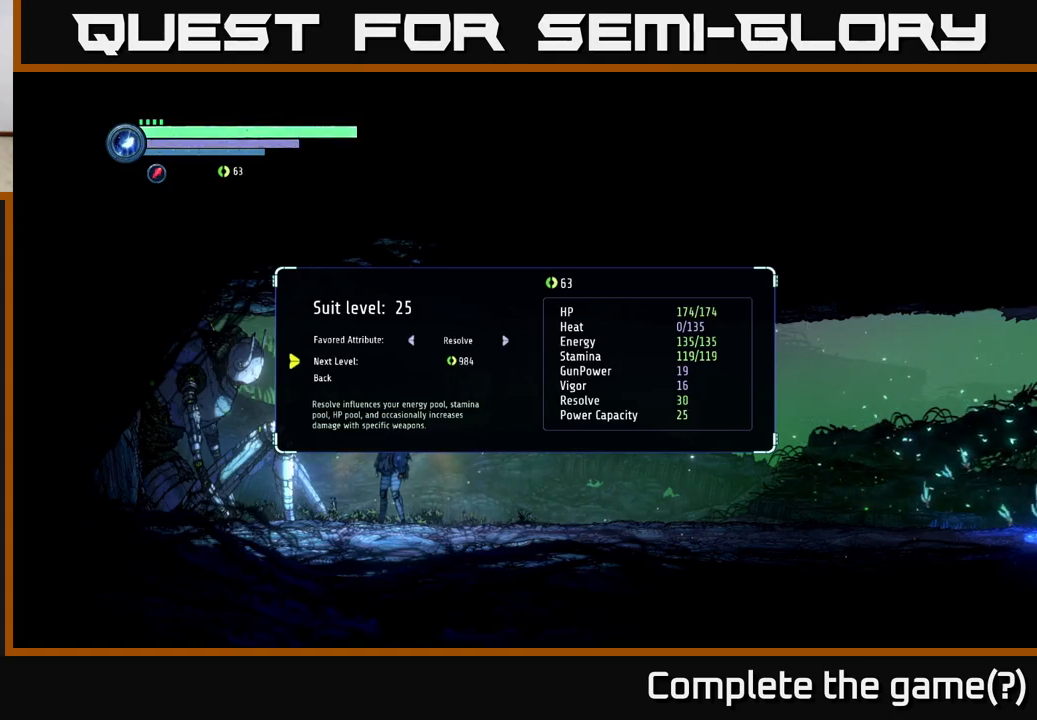
{"buttons": [], "left_stick": "center", "right_stick": "center", "events": []}
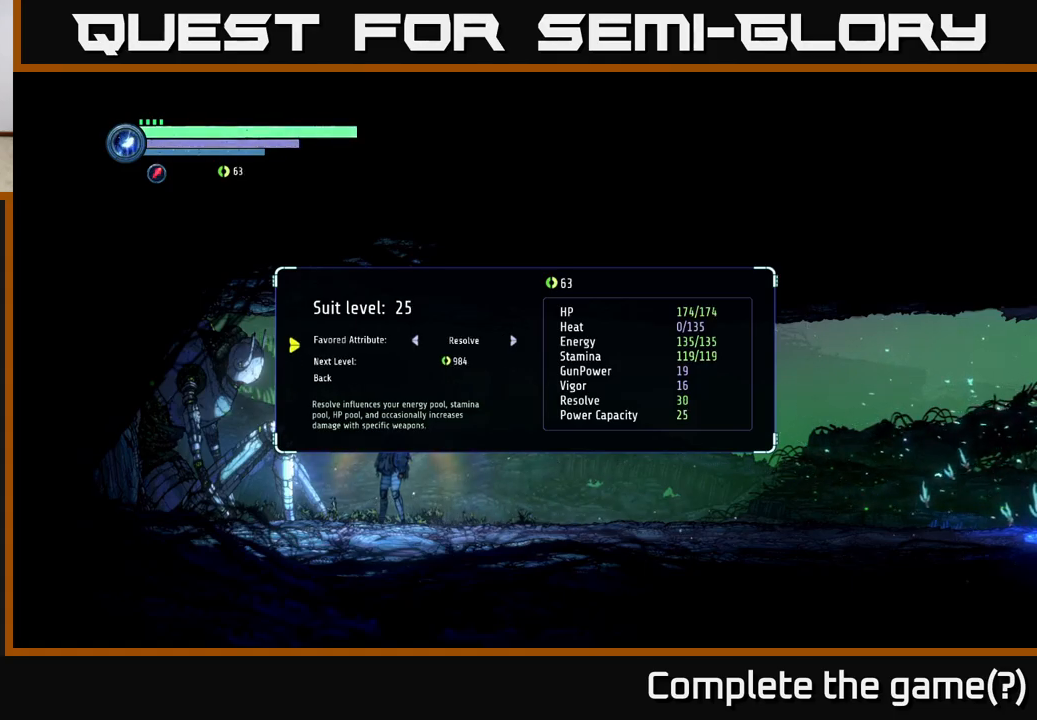
{"buttons": [], "left_stick": "center", "right_stick": "center", "events": [[34, "DPAD_UP", "down"], [150, "DPAD_UP", "up"], [350, "DPAD_RIGHT", "down"], [450, "DPAD_RIGHT", "up"]]}
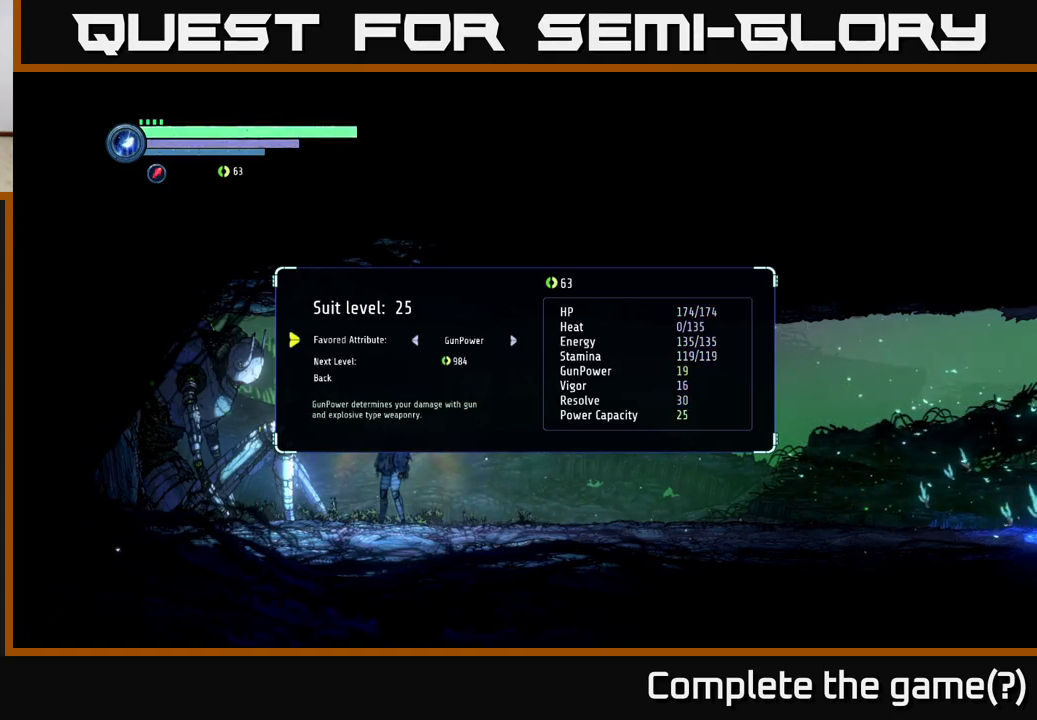
{"buttons": [], "left_stick": "center", "right_stick": "center", "events": []}
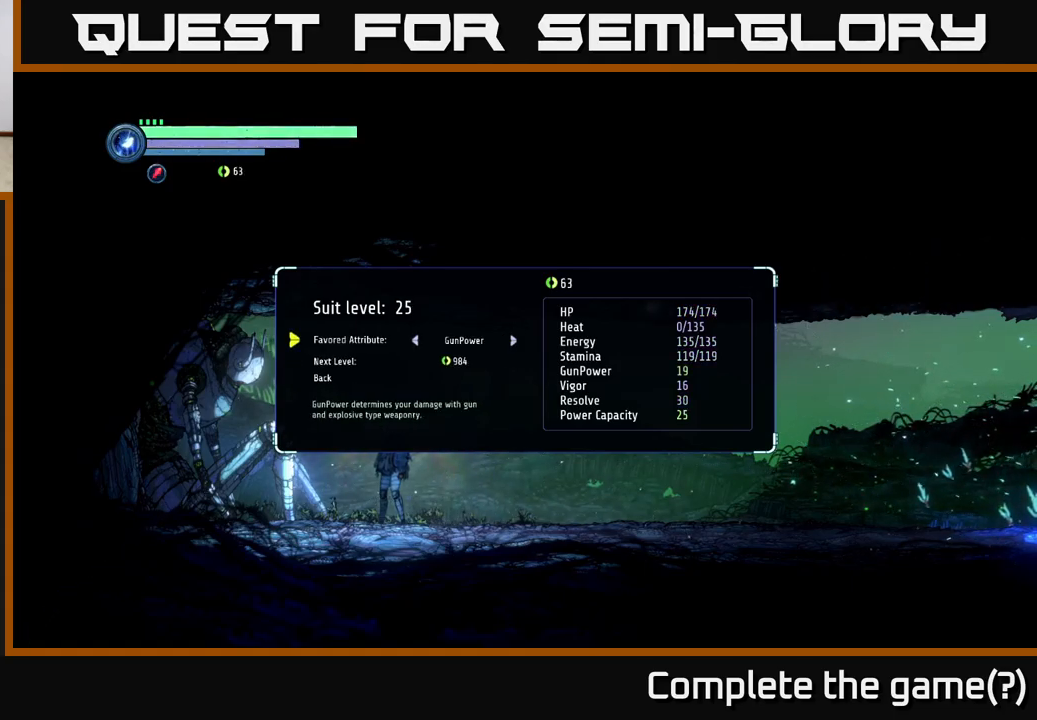
{"buttons": [], "left_stick": "center", "right_stick": "center", "events": [[200, "DPAD_RIGHT", "down"], [350, "DPAD_RIGHT", "up"]]}
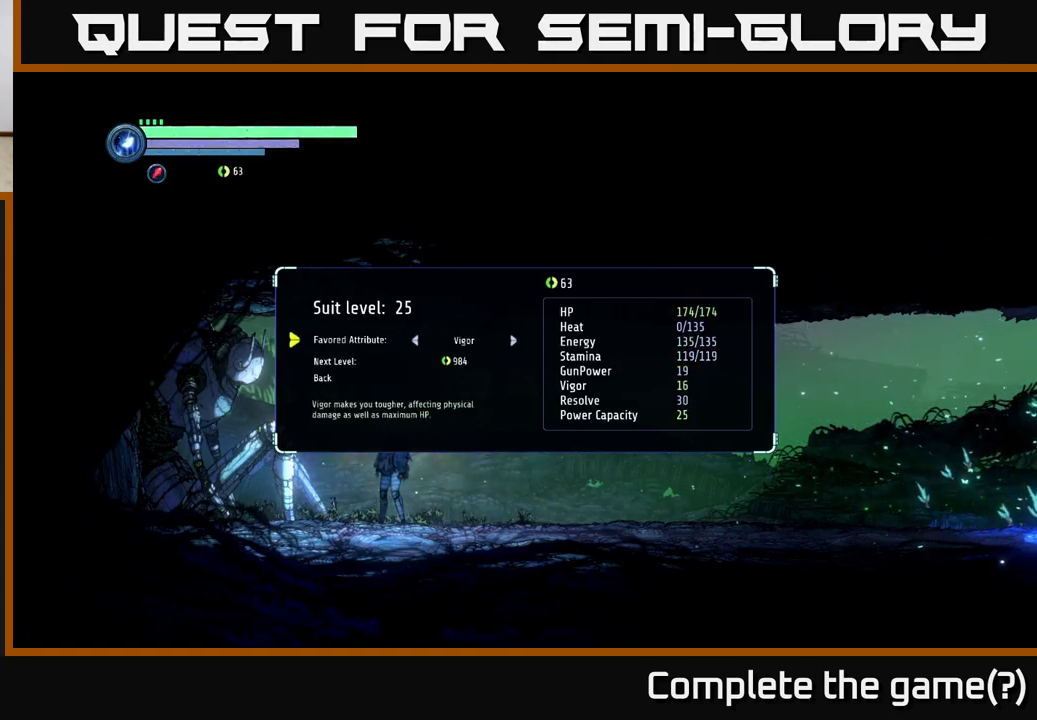
{"buttons": [], "left_stick": "center", "right_stick": "center", "events": [[117, "DPAD_LEFT", "down"], [217, "DPAD_LEFT", "up"]]}
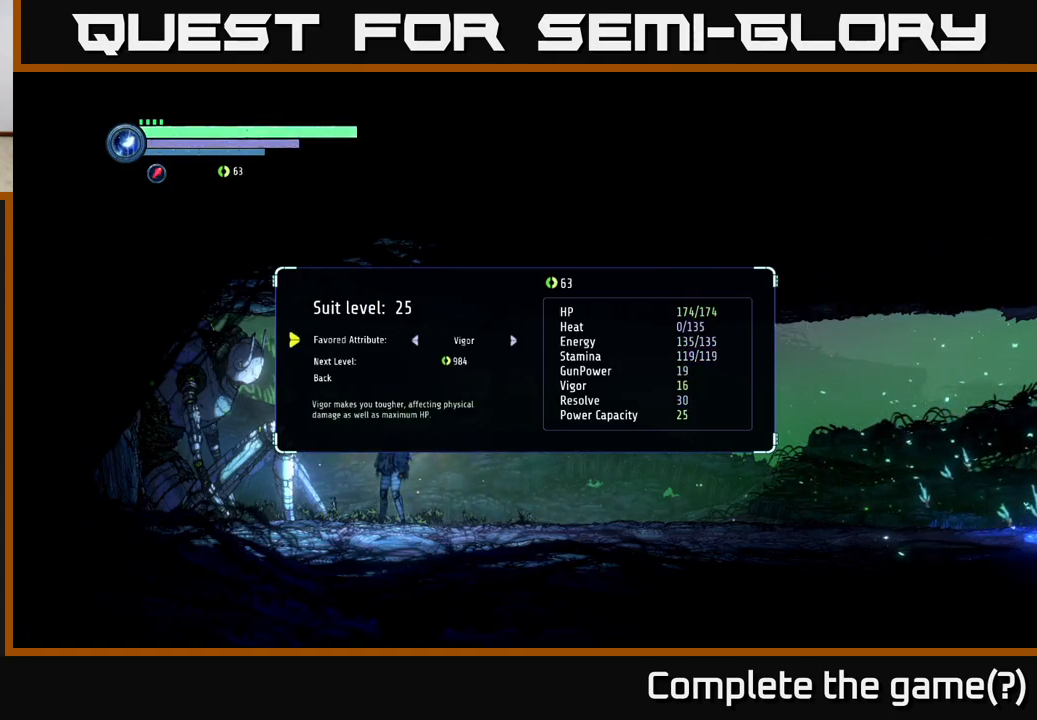
{"buttons": ["DPAD_LEFT"], "left_stick": "center", "right_stick": "center", "events": [[34, "DPAD_RIGHT", "down"], [184, "DPAD_RIGHT", "up"], [467, "DPAD_LEFT", "down"]]}
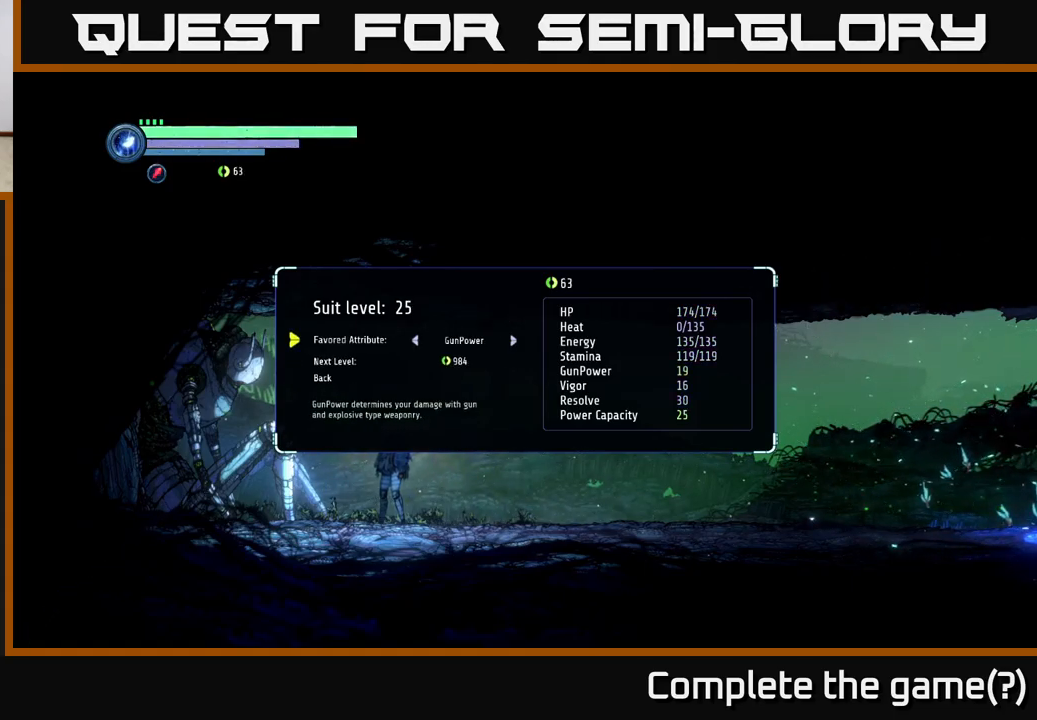
{"buttons": [], "left_stick": "center", "right_stick": "center", "events": [[67, "DPAD_LEFT", "up"], [367, "A", "down"], [434, "A", "up"]]}
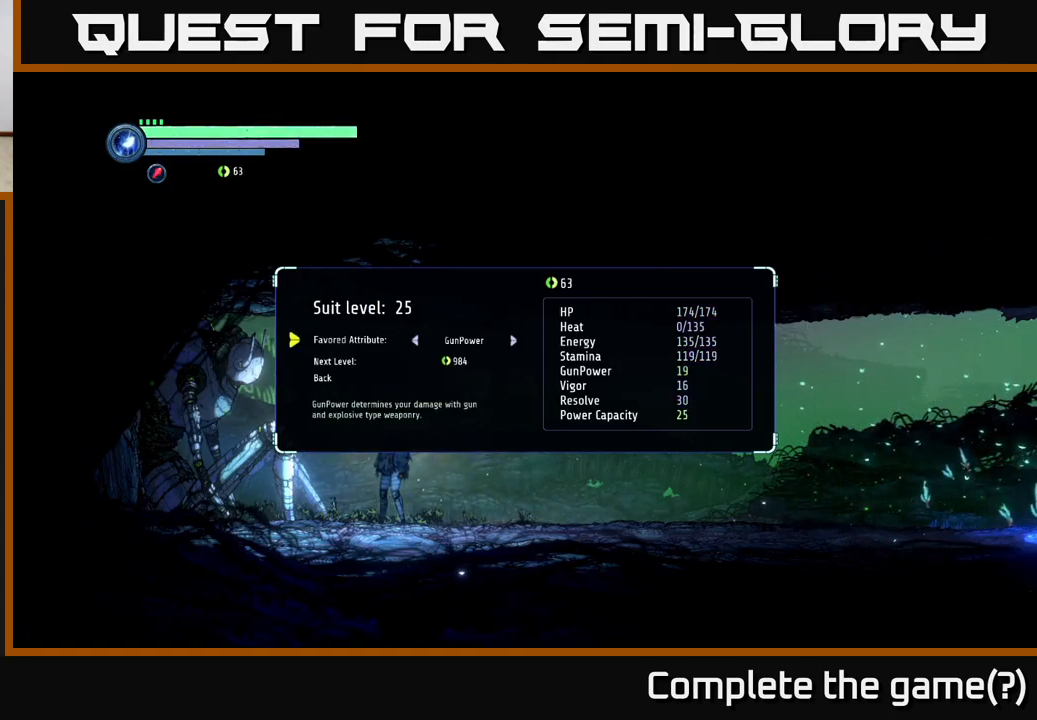
{"buttons": [], "left_stick": "center", "right_stick": "center", "events": []}
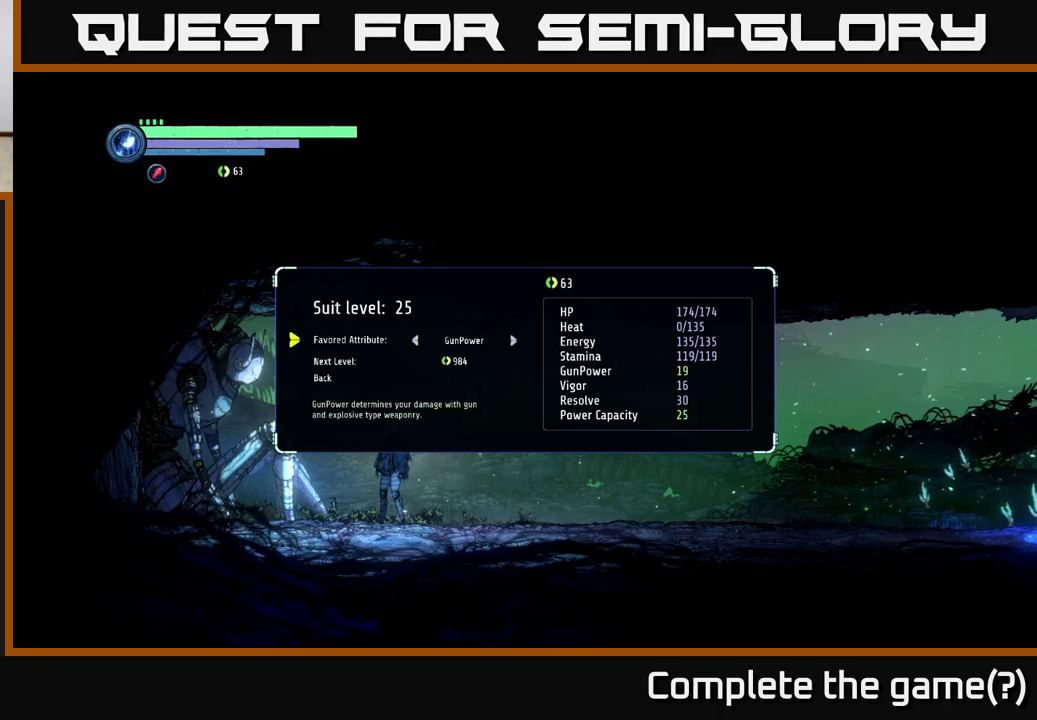
{"buttons": [], "left_stick": "center", "right_stick": "center", "events": []}
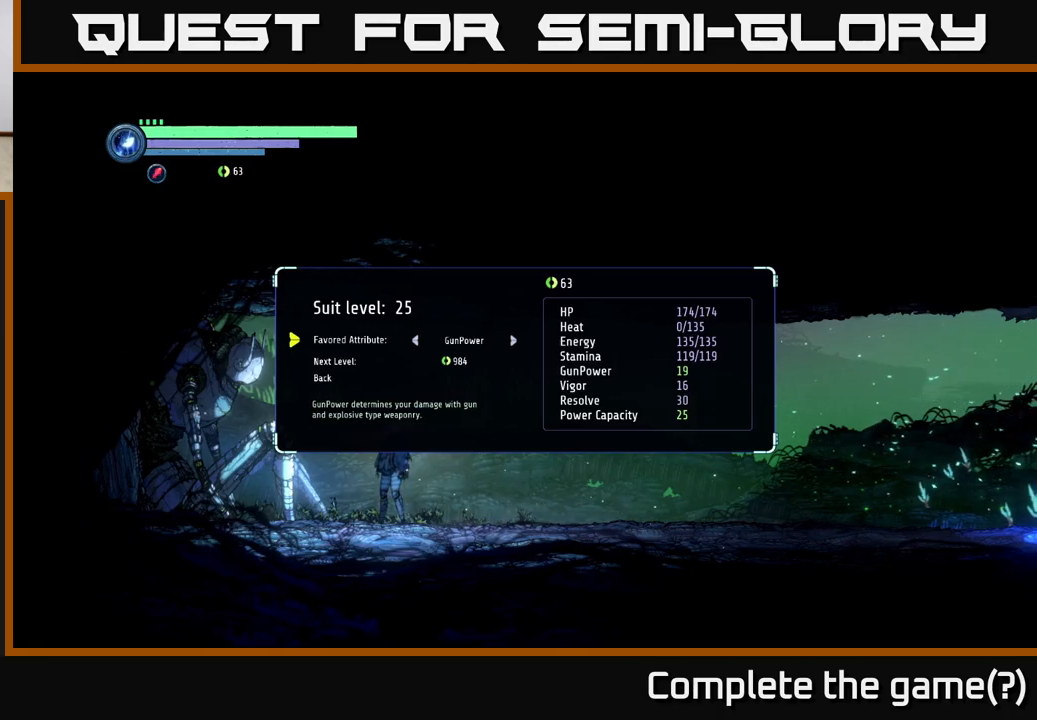
{"buttons": [], "left_stick": "center", "right_stick": "center", "events": []}
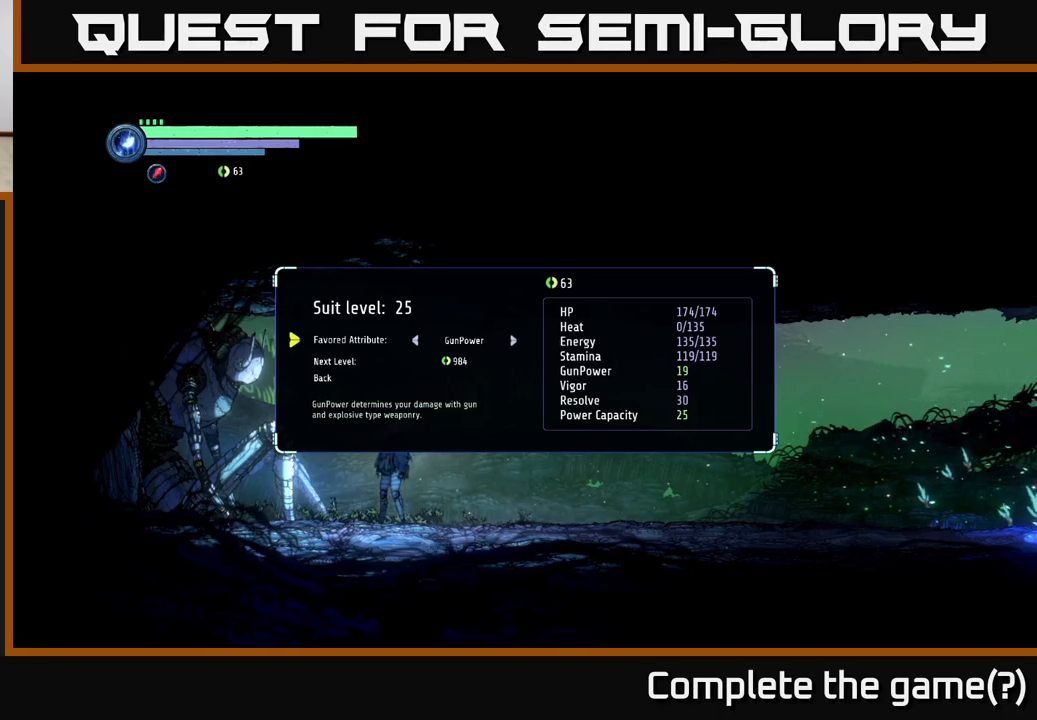
{"buttons": [], "left_stick": "center", "right_stick": "center", "events": []}
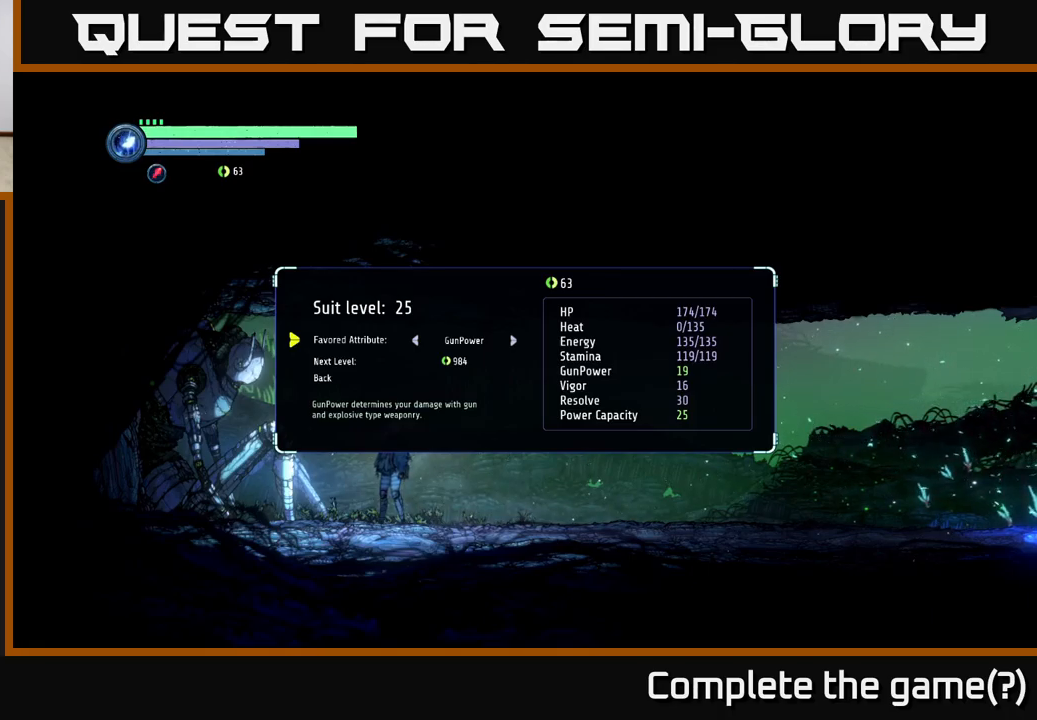
{"buttons": [], "left_stick": "center", "right_stick": "center", "events": [[300, "DPAD_DOWN", "down"], [433, "DPAD_DOWN", "up"]]}
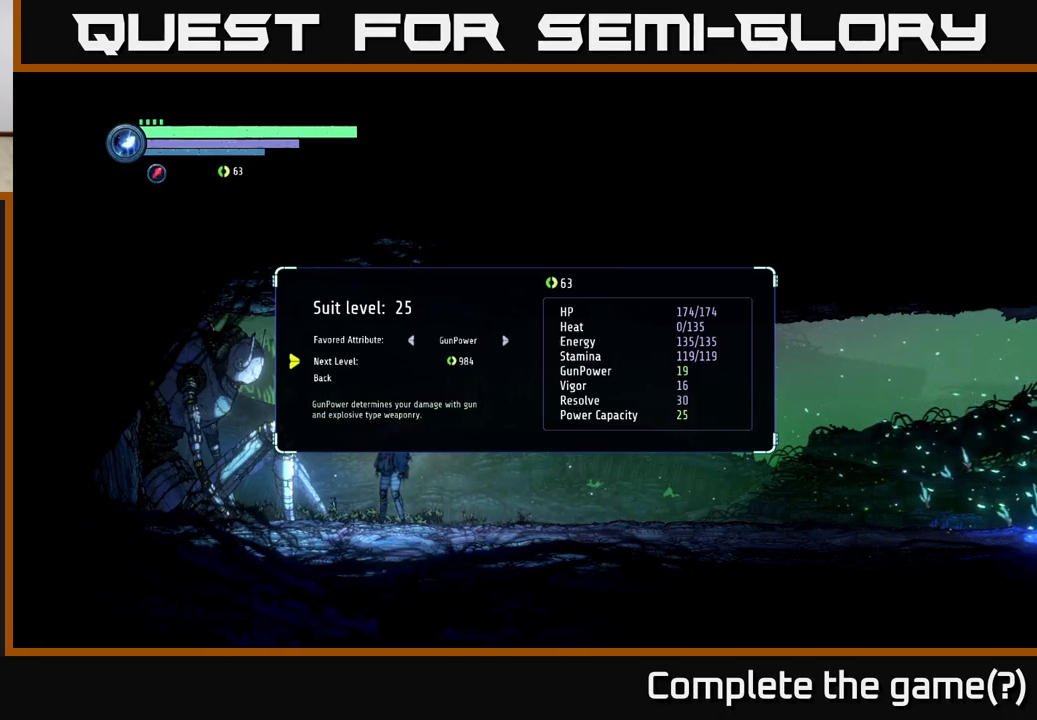
{"buttons": [], "left_stick": "center", "right_stick": "center", "events": []}
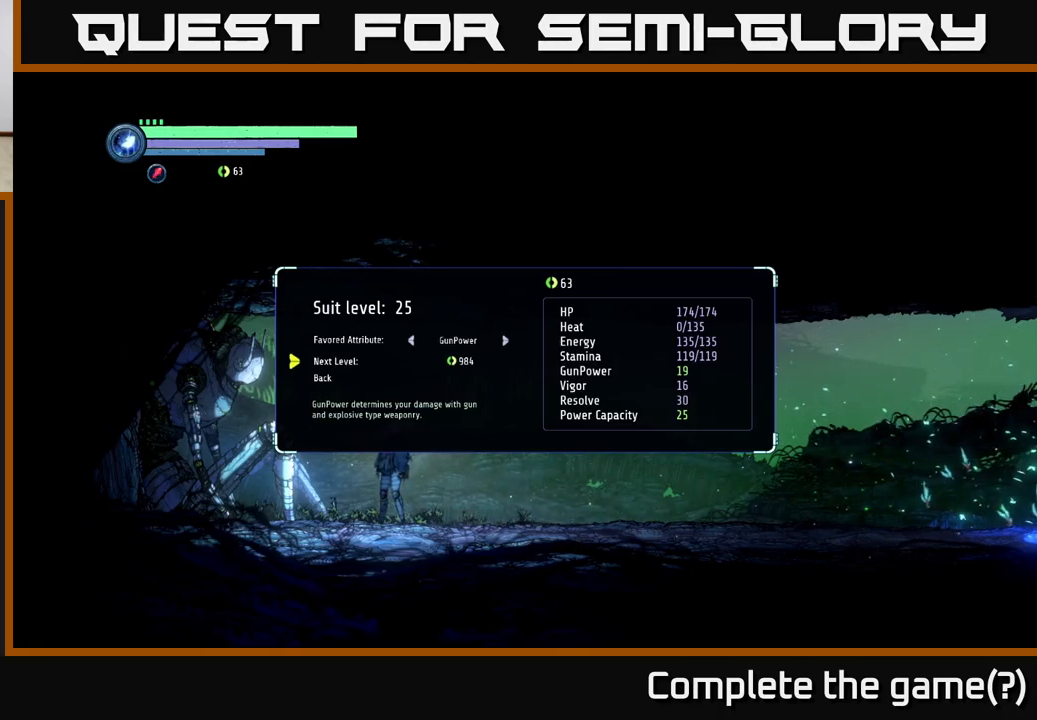
{"buttons": [], "left_stick": "center", "right_stick": "center", "events": []}
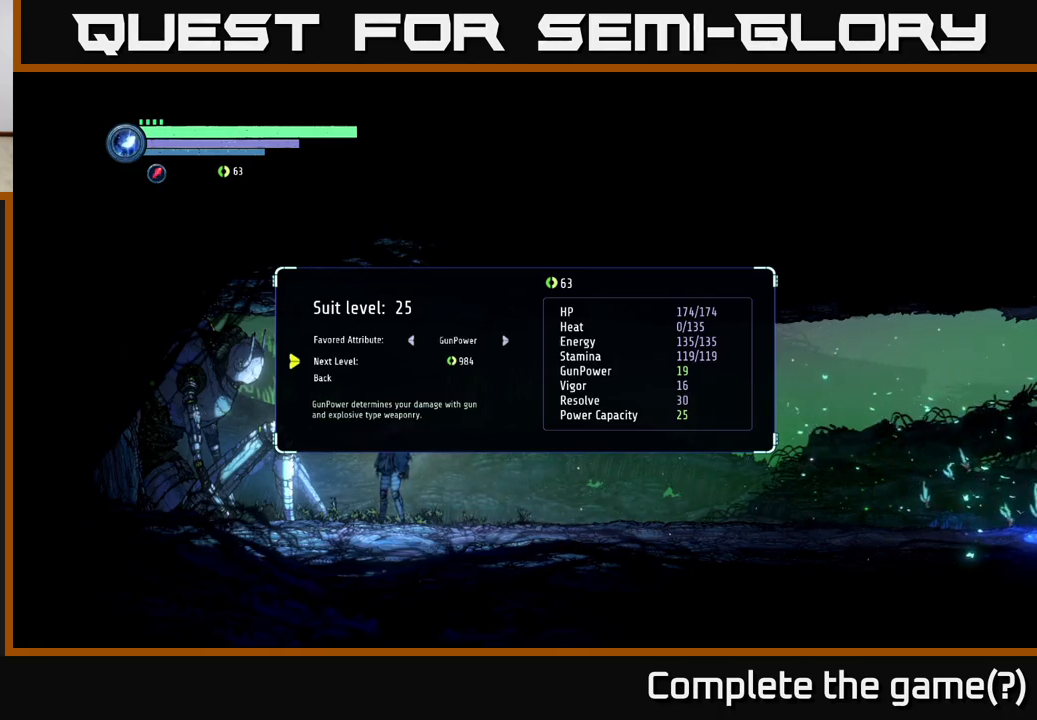
{"buttons": [], "left_stick": "center", "right_stick": "center", "events": []}
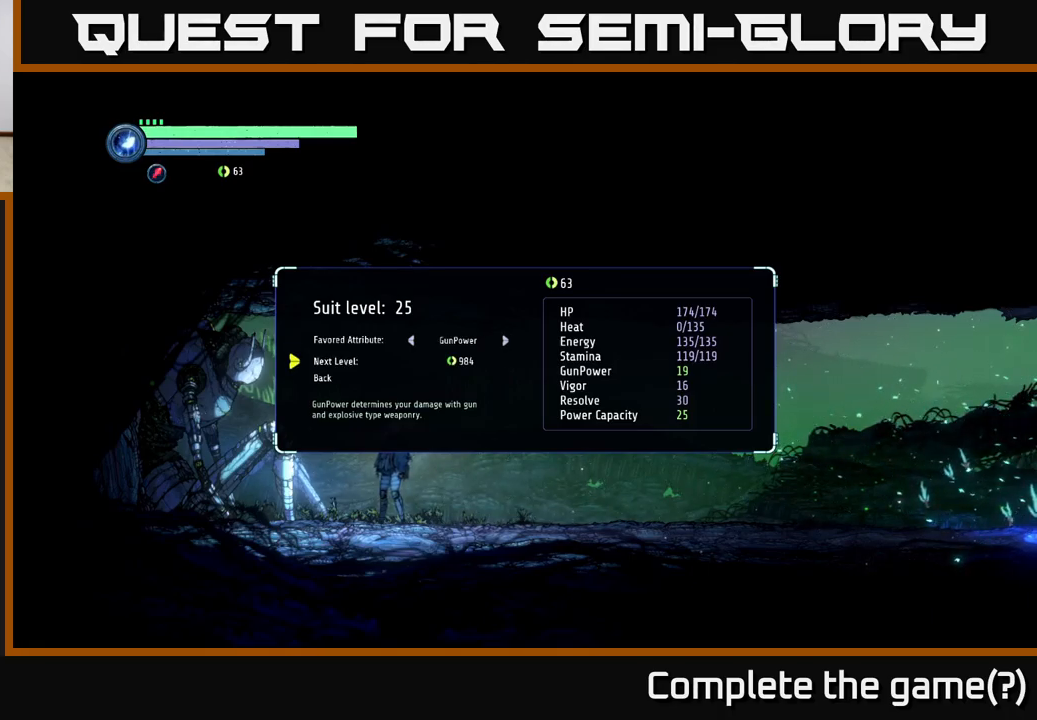
{"buttons": [], "left_stick": "center", "right_stick": "center", "events": []}
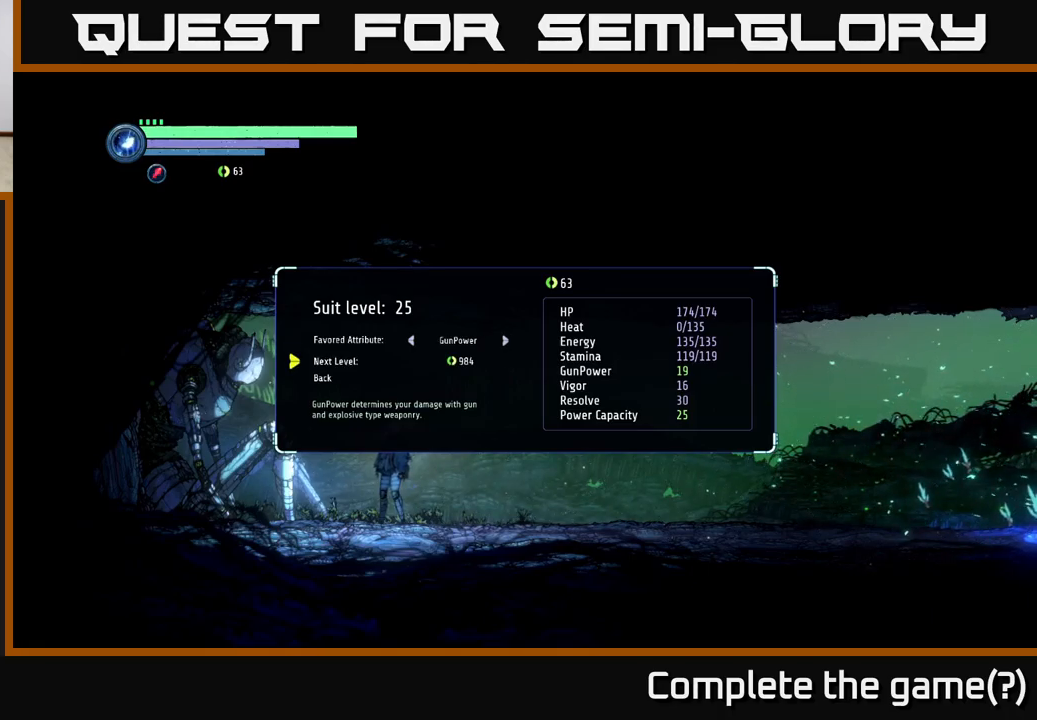
{"buttons": [], "left_stick": "center", "right_stick": "center", "events": []}
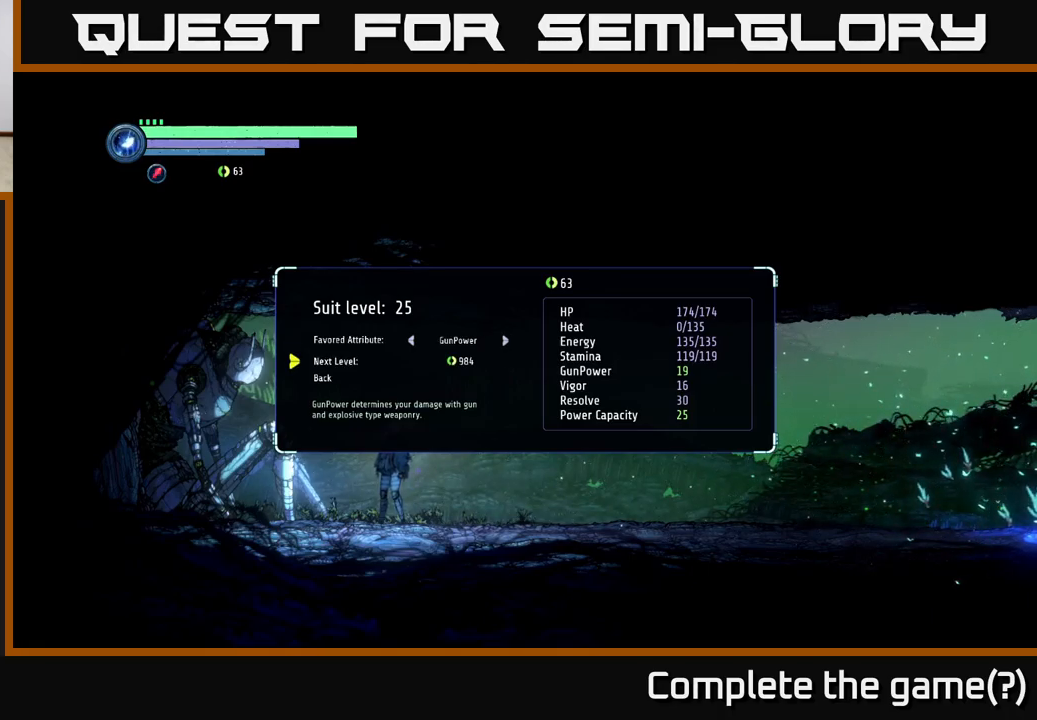
{"buttons": [], "left_stick": "right", "right_stick": "center", "events": [[117, "B", "down"], [217, "B", "up"], [299, "left_stick", "right"]]}
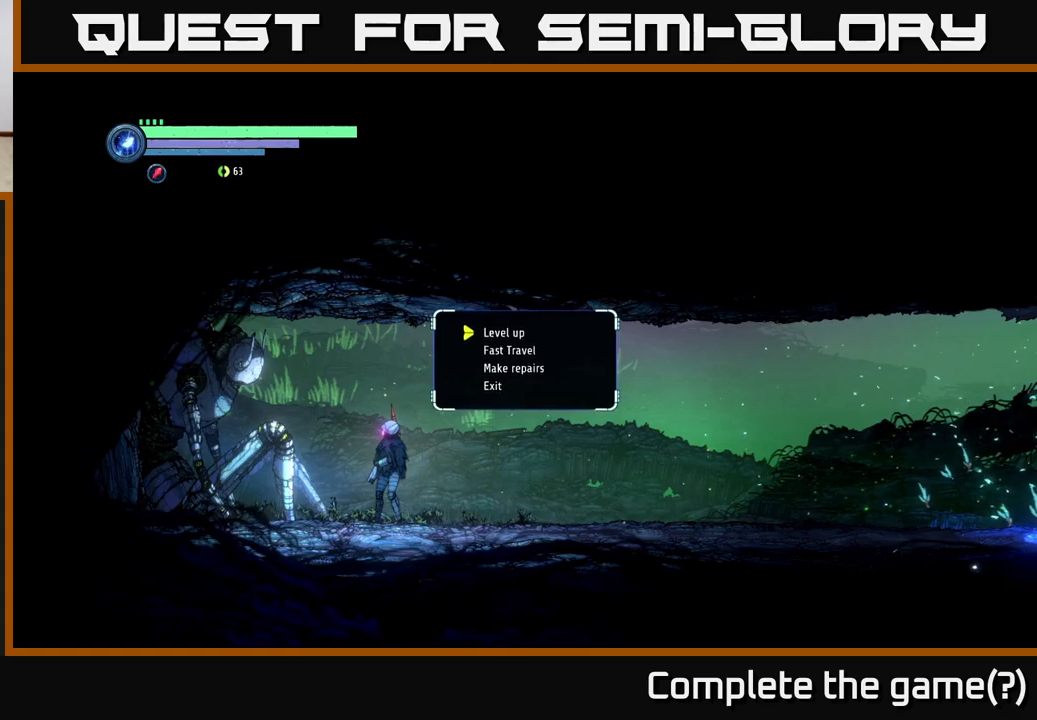
{"buttons": [], "left_stick": "right", "right_stick": "center", "events": [[83, "left_stick", "center"], [150, "B", "down"], [217, "B", "up"], [333, "left_stick", "right"]]}
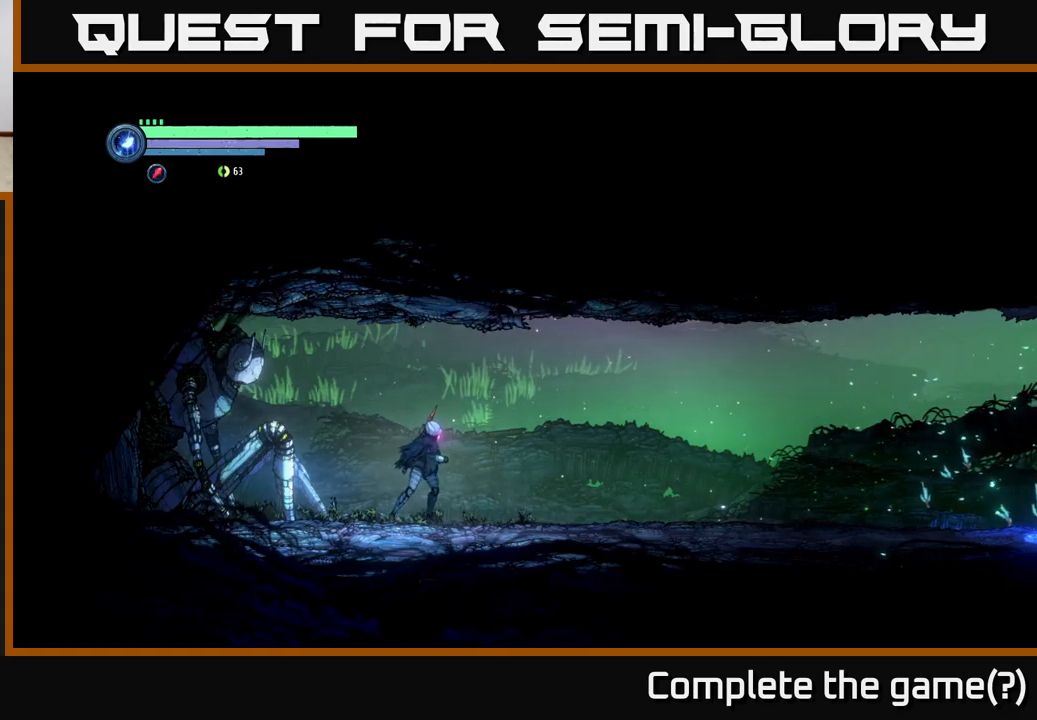
{"buttons": ["R2"], "left_stick": "right", "right_stick": "center", "events": [[100, "R2", "down"], [250, "R1", "down"], [483, "R1", "up"]]}
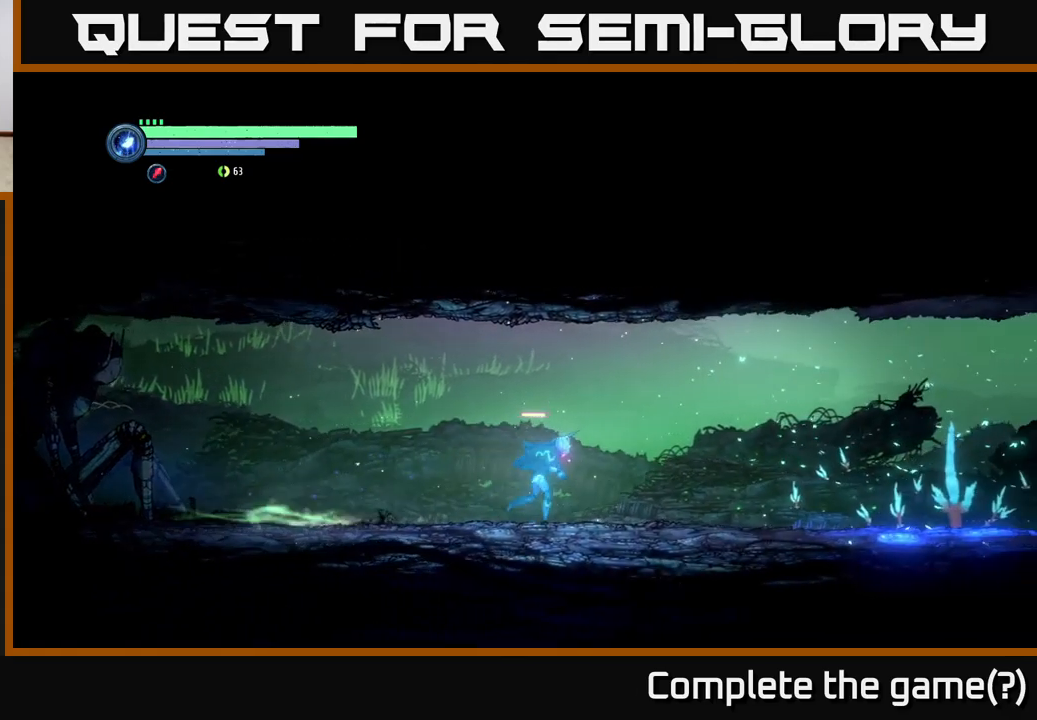
{"buttons": ["R2"], "left_stick": "right", "right_stick": "center", "events": []}
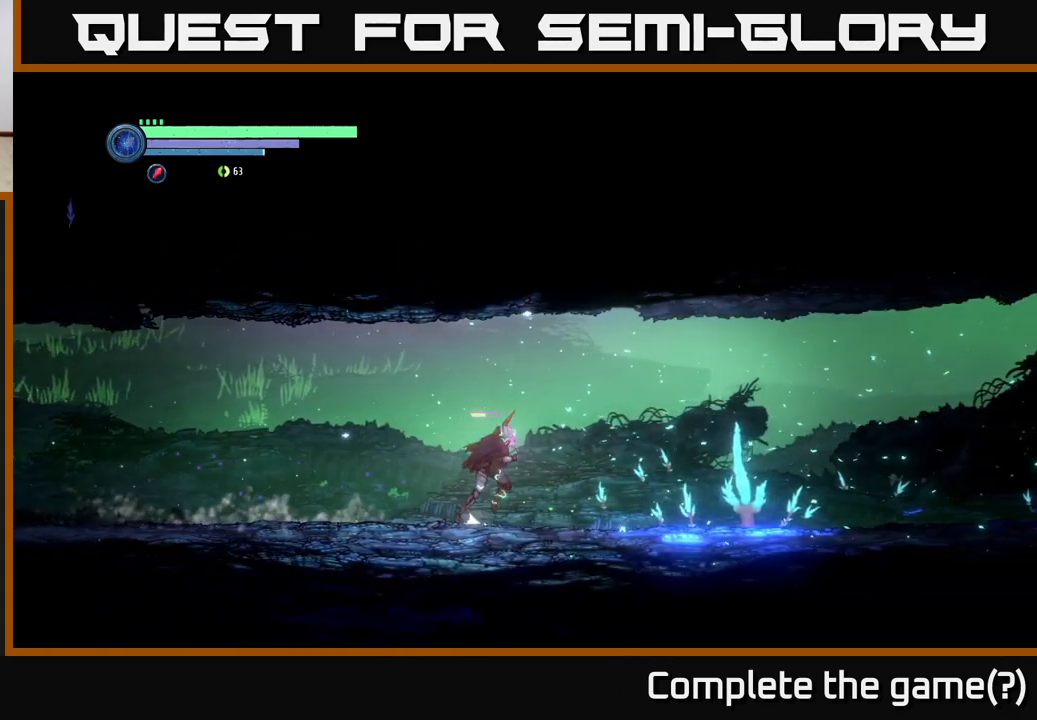
{"buttons": ["R2"], "left_stick": "right", "right_stick": "center", "events": []}
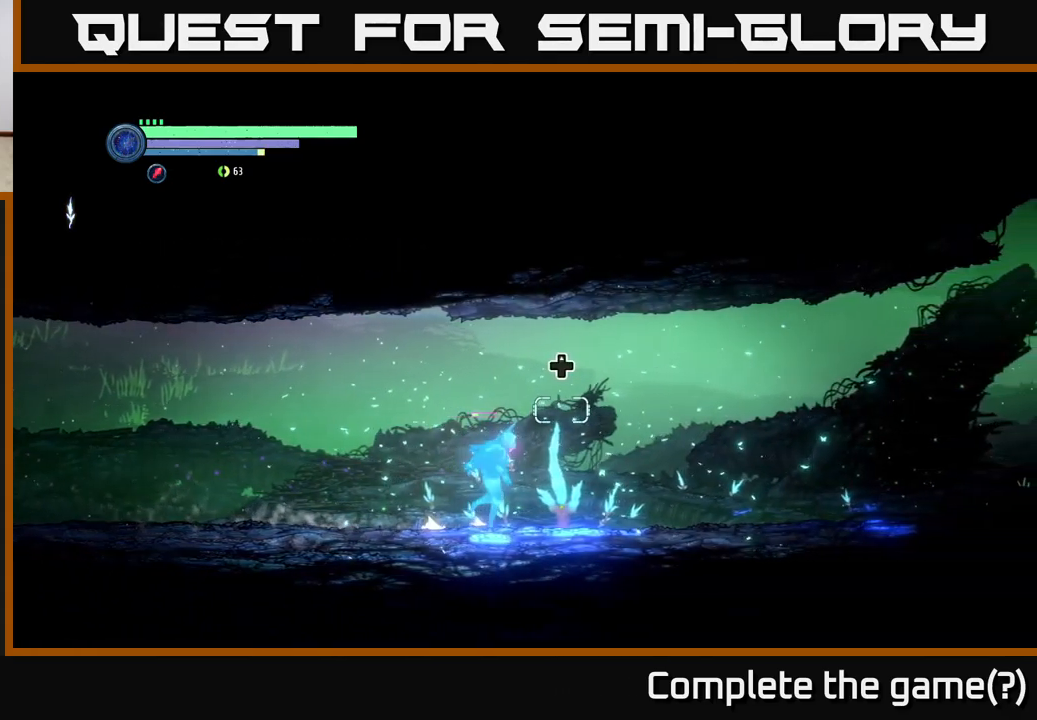
{"buttons": ["R2"], "left_stick": "right", "right_stick": "center", "events": []}
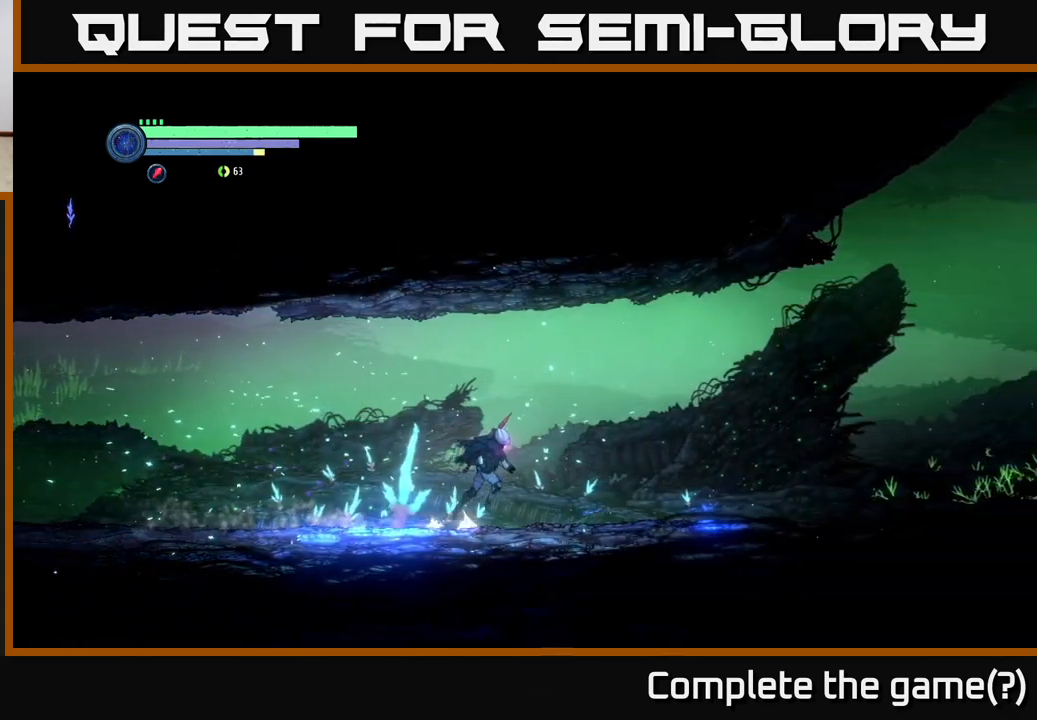
{"buttons": ["R1", "R2"], "left_stick": "right", "right_stick": "center", "events": [[300, "R1", "down"]]}
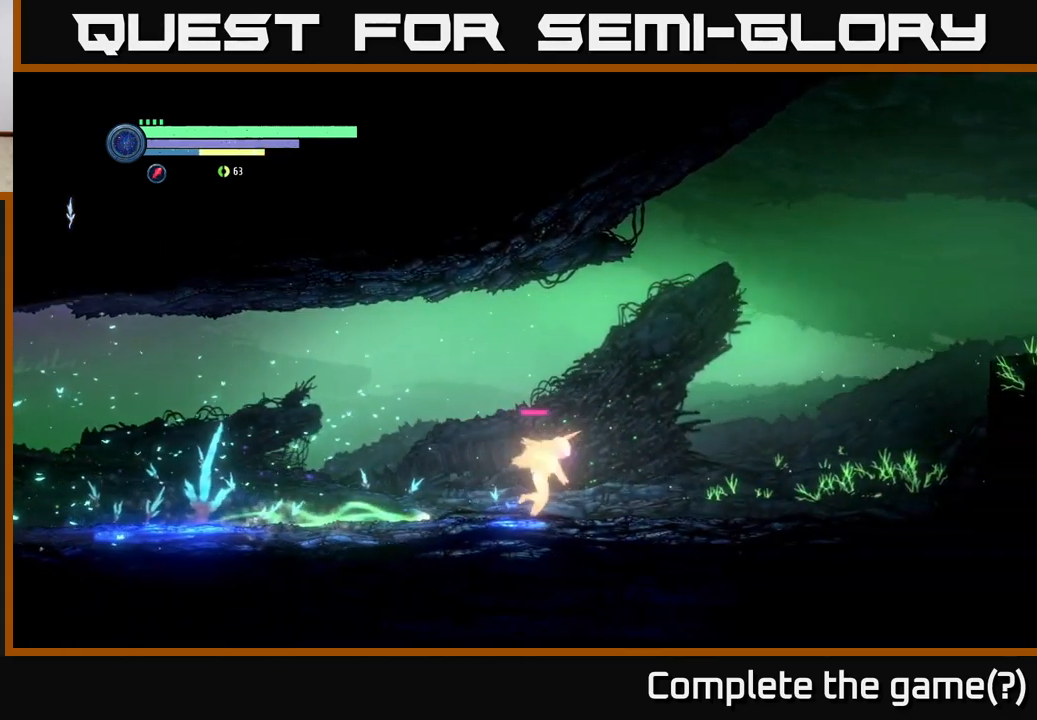
{"buttons": ["R2"], "left_stick": "right", "right_stick": "center", "events": [[17, "R1", "up"]]}
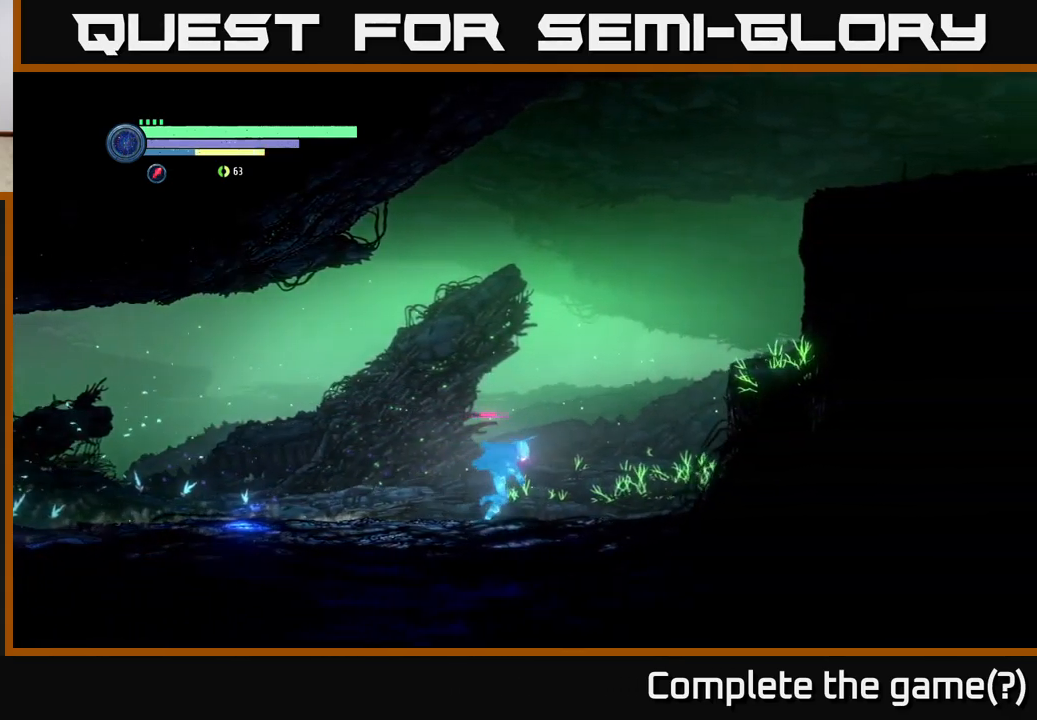
{"buttons": ["A"], "left_stick": "right", "right_stick": "center", "events": [[133, "A", "down"], [367, "R2", "up"]]}
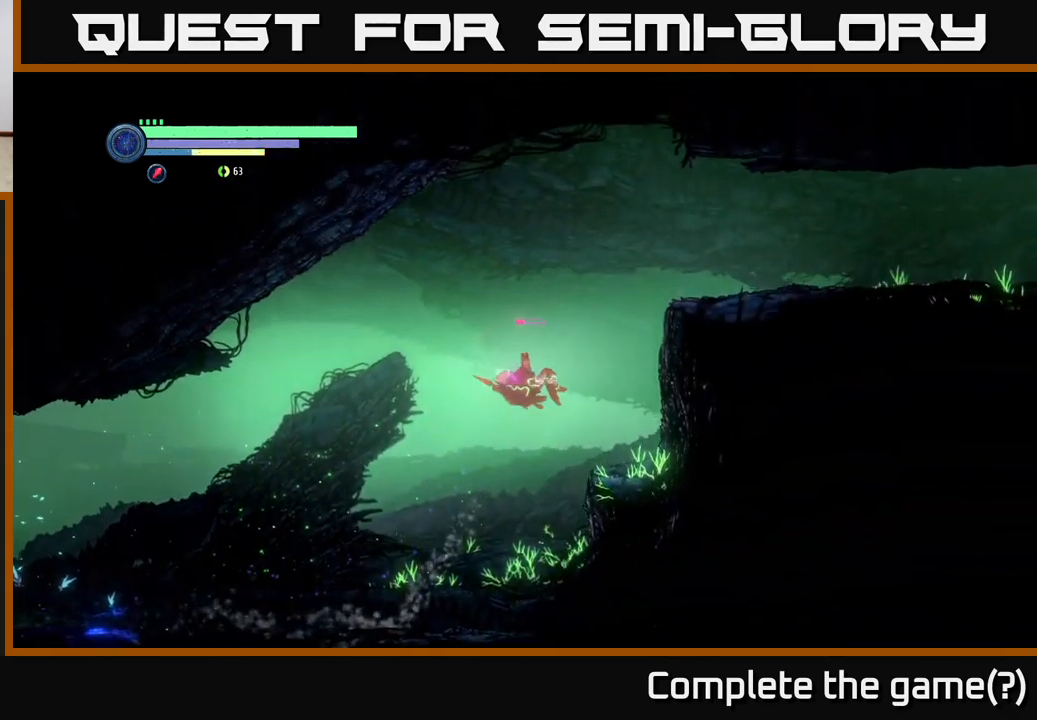
{"buttons": ["A"], "left_stick": "right", "right_stick": "center", "events": [[67, "A", "up"], [167, "A", "down"]]}
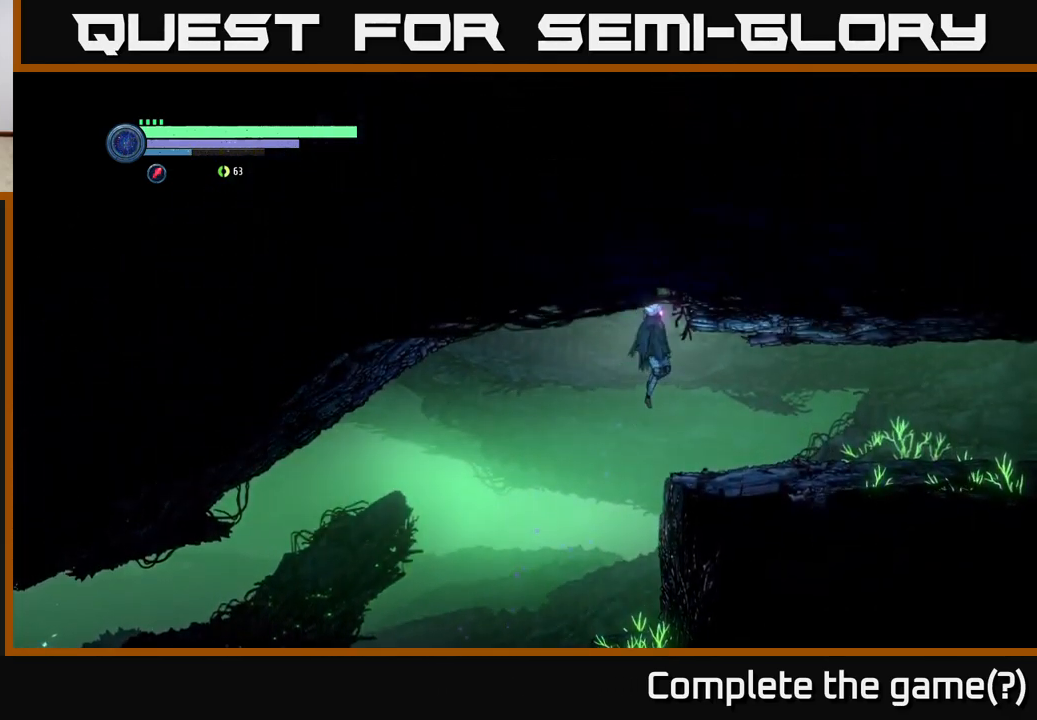
{"buttons": ["R2"], "left_stick": "right", "right_stick": "center", "events": [[33, "A", "up"], [250, "R2", "down"]]}